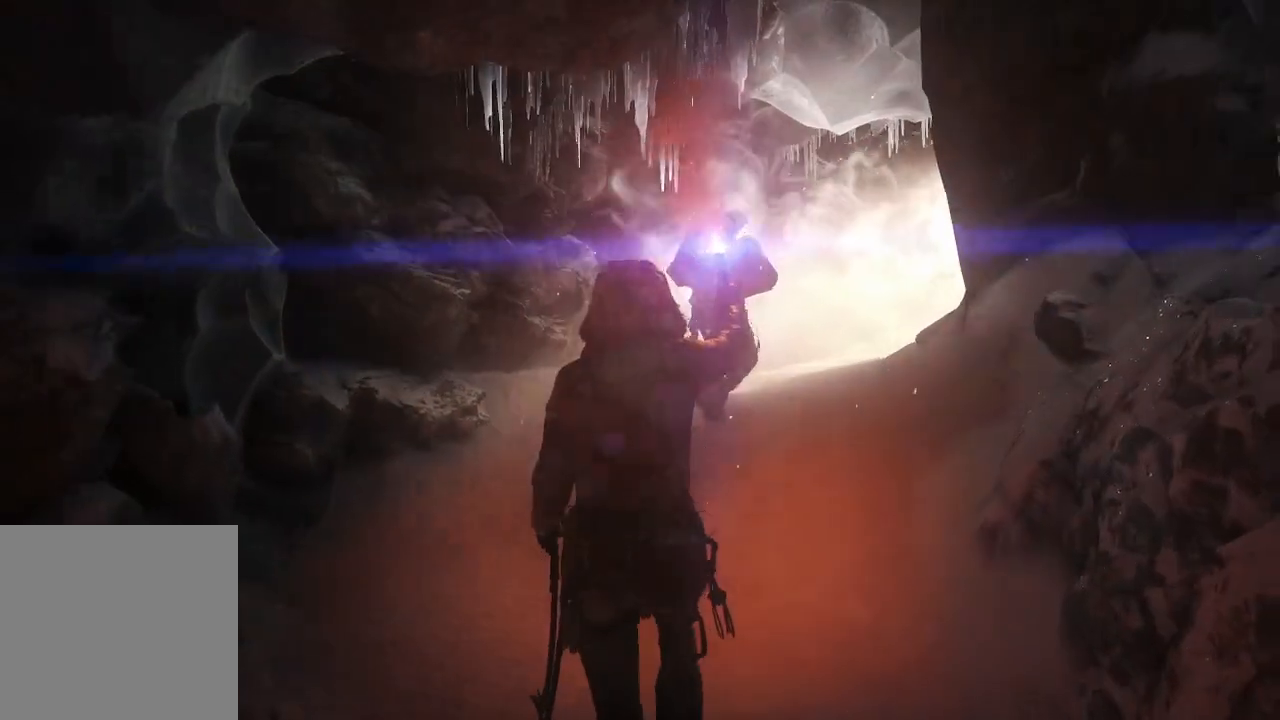
Gameplay with a controller (Xbox layout); each line is a JSON object with the inputs held at the frame after it. "events" lists button and stick changes between this image and that frame as [ms after this image, input, new state], when the widget could be followed in between. Not read: B.
{"buttons": [], "left_stick": "up", "right_stick": "center", "events": []}
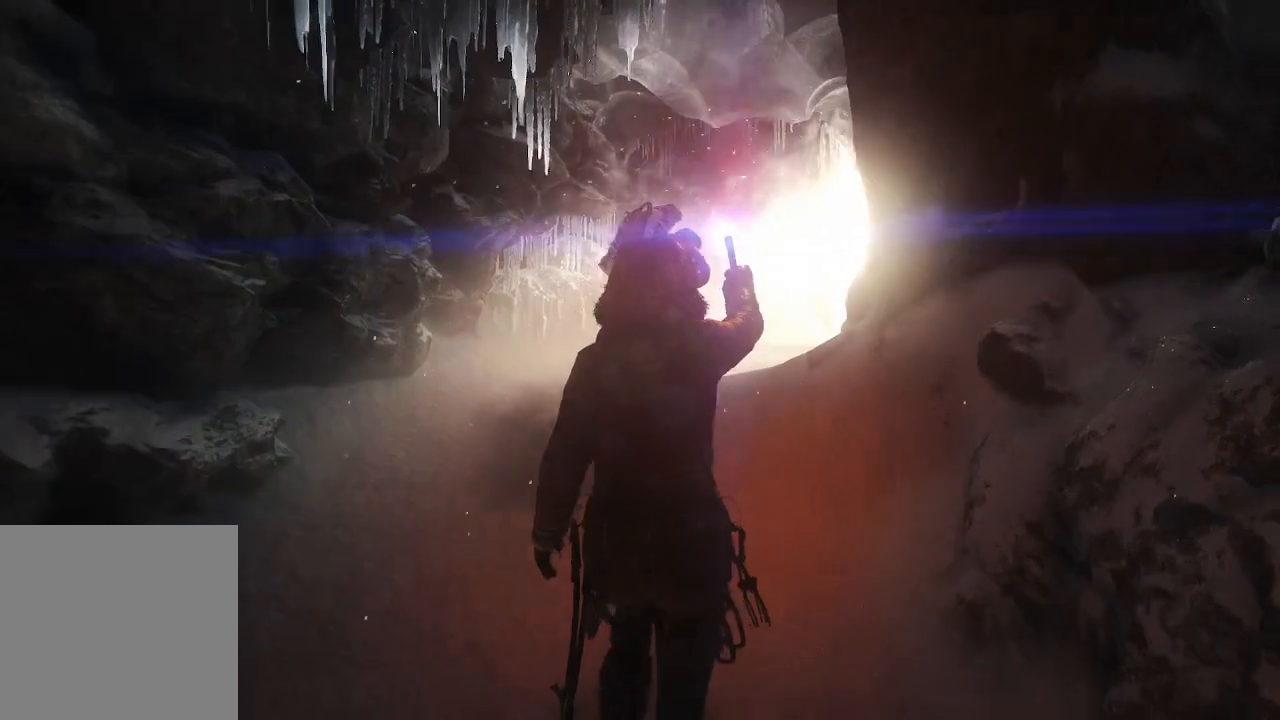
{"buttons": [], "left_stick": "up", "right_stick": "center", "events": []}
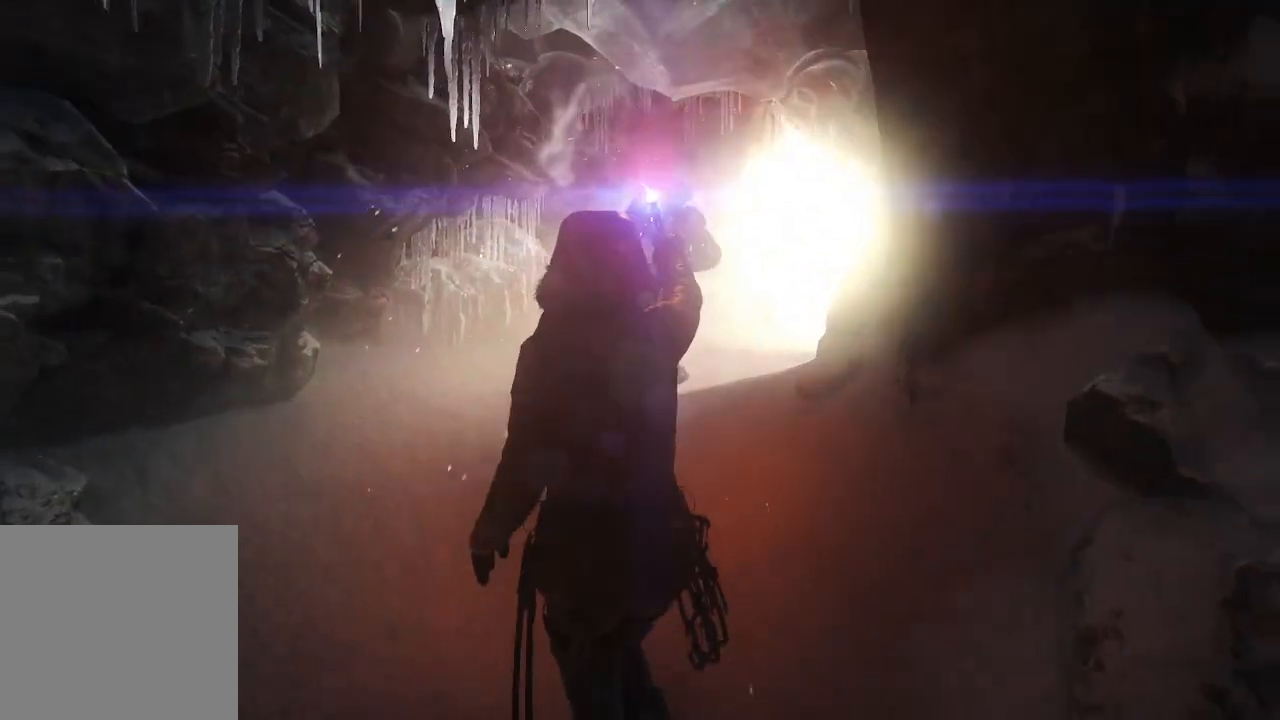
{"buttons": [], "left_stick": "up", "right_stick": "center", "events": []}
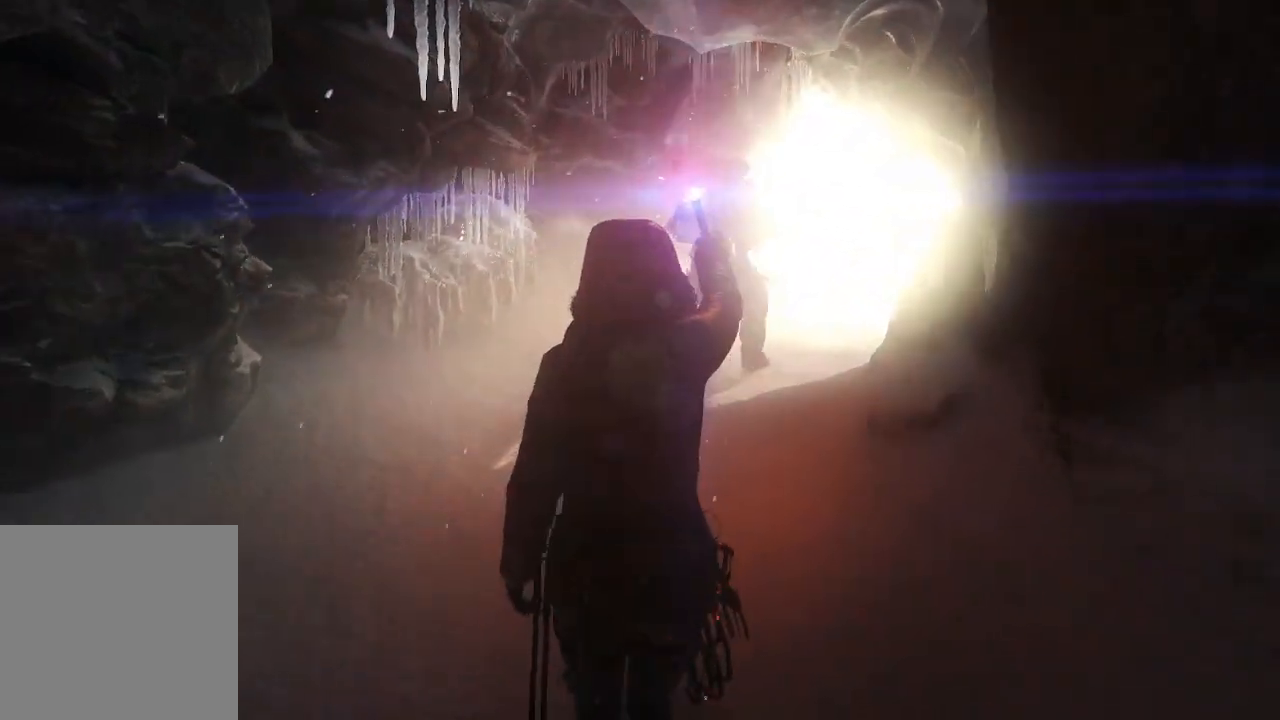
{"buttons": [], "left_stick": "up", "right_stick": "down-right", "events": [[33, "right_stick", "down-right"]]}
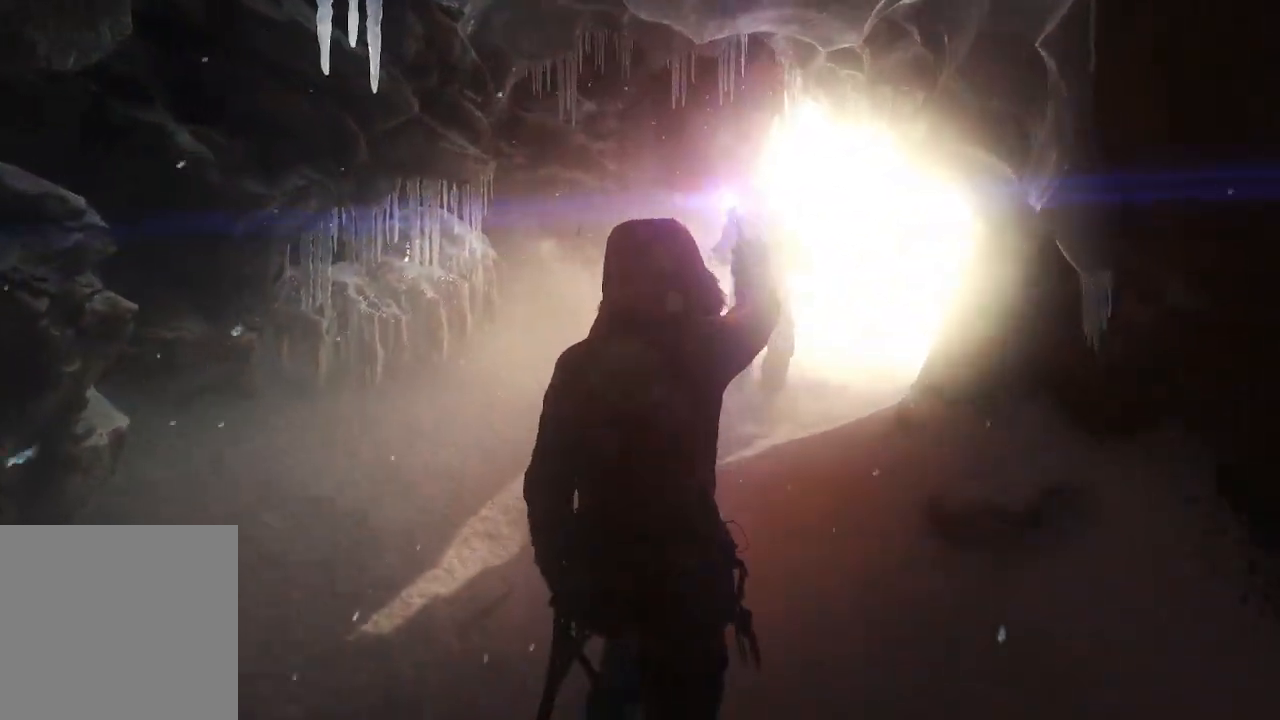
{"buttons": [], "left_stick": "up", "right_stick": "down-right", "events": []}
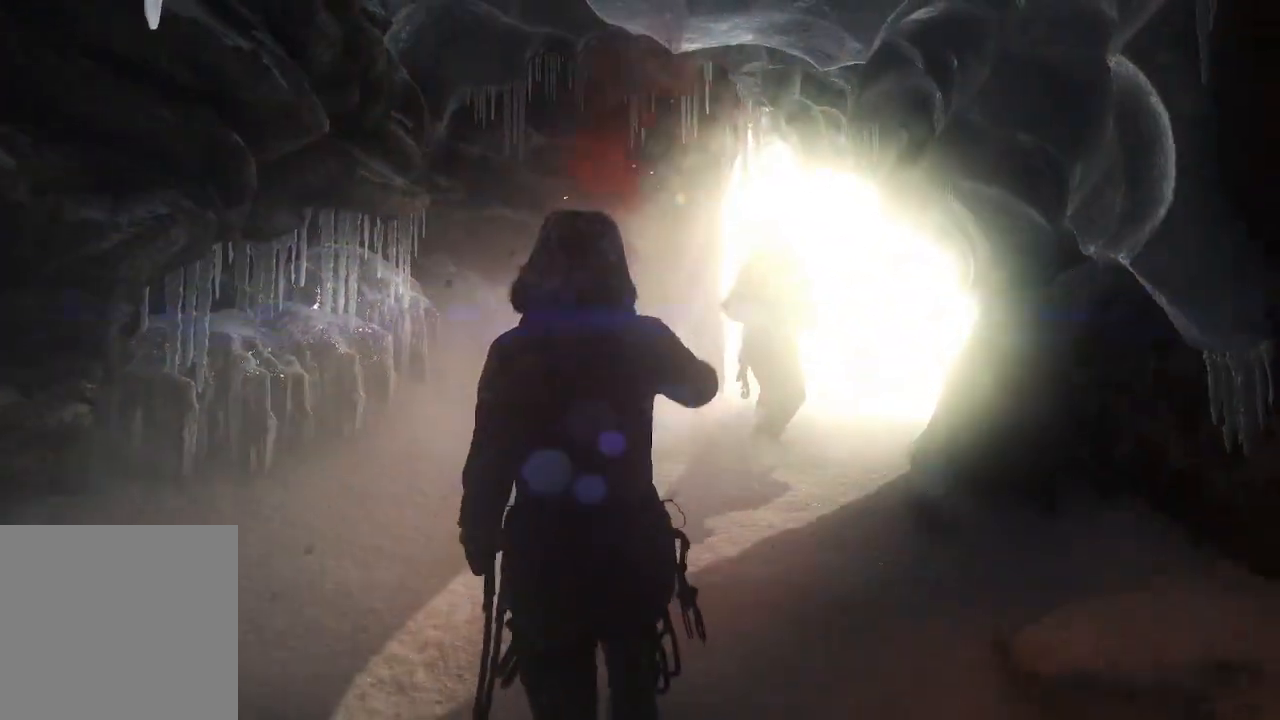
{"buttons": [], "left_stick": "up", "right_stick": "down-right", "events": []}
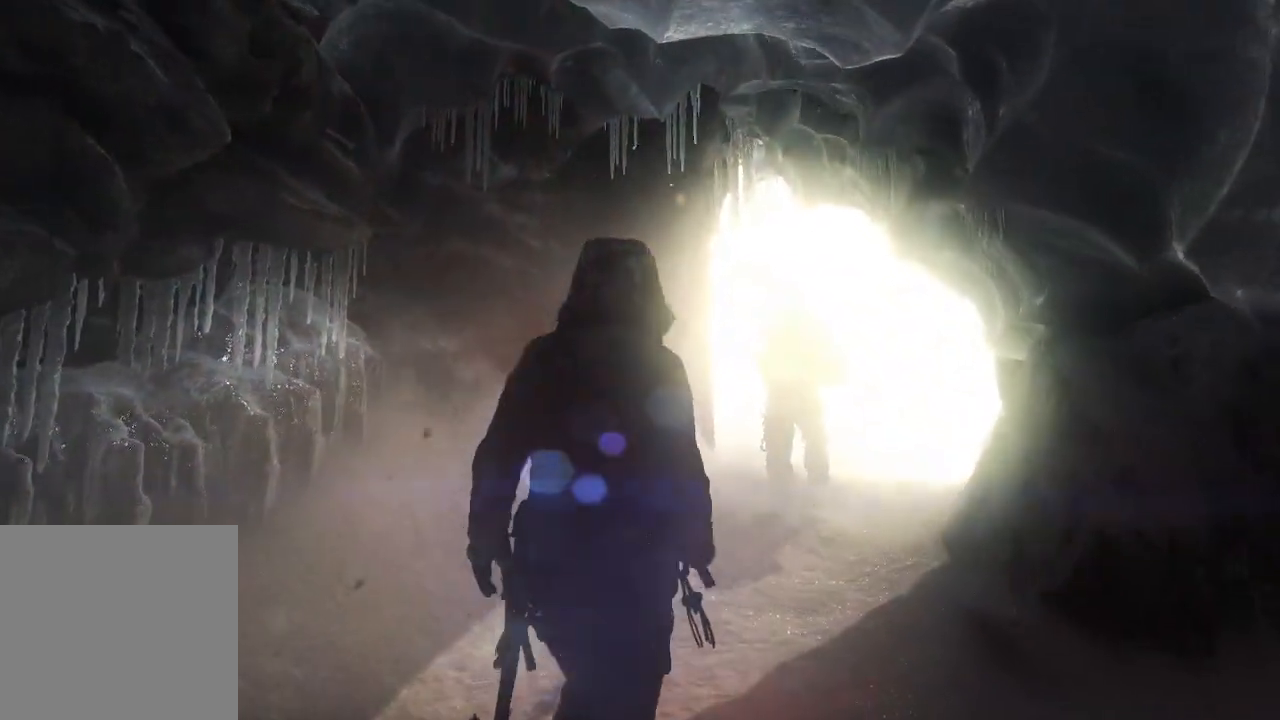
{"buttons": [], "left_stick": "up", "right_stick": "down-right", "events": []}
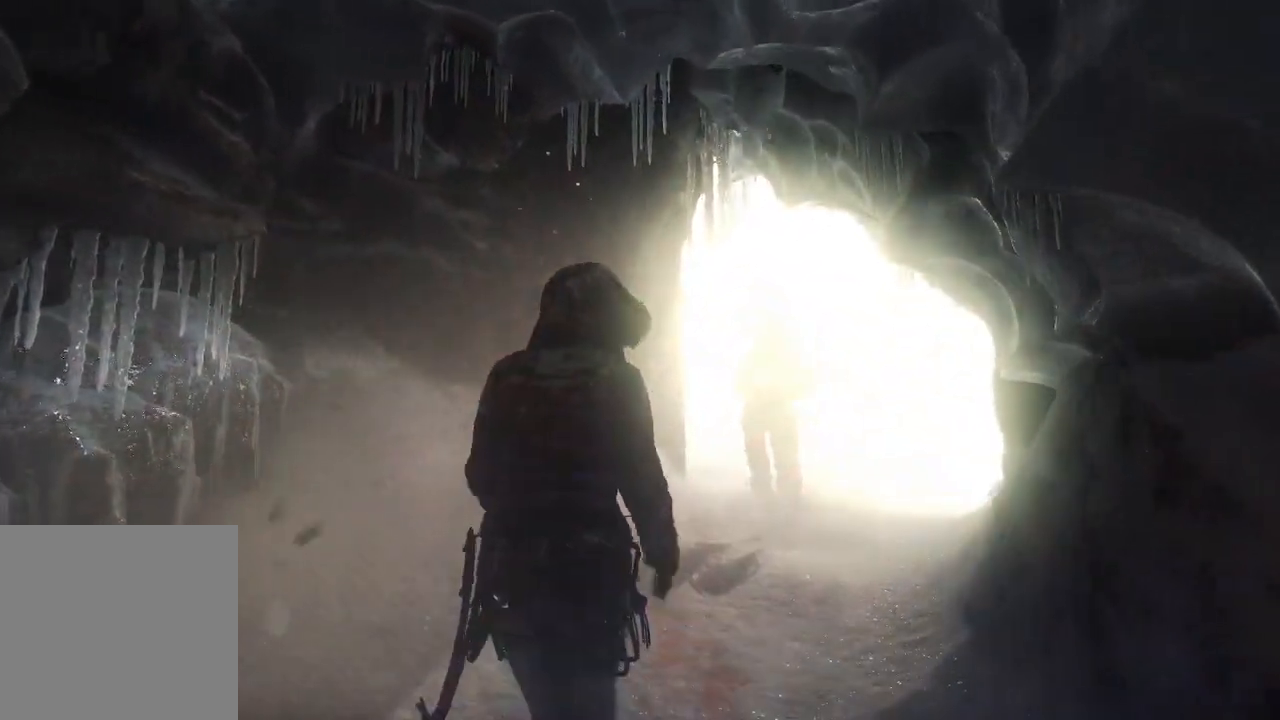
{"buttons": [], "left_stick": "up", "right_stick": "center", "events": [[317, "right_stick", "center"]]}
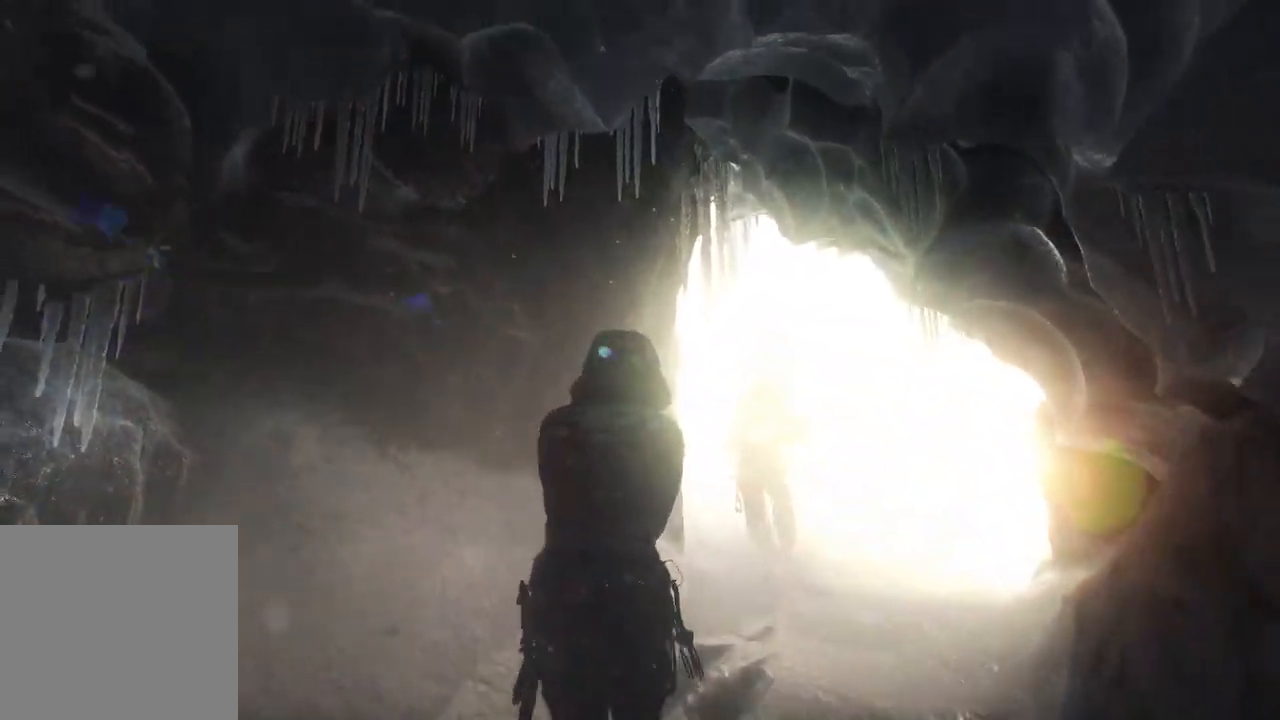
{"buttons": [], "left_stick": "up", "right_stick": "center", "events": []}
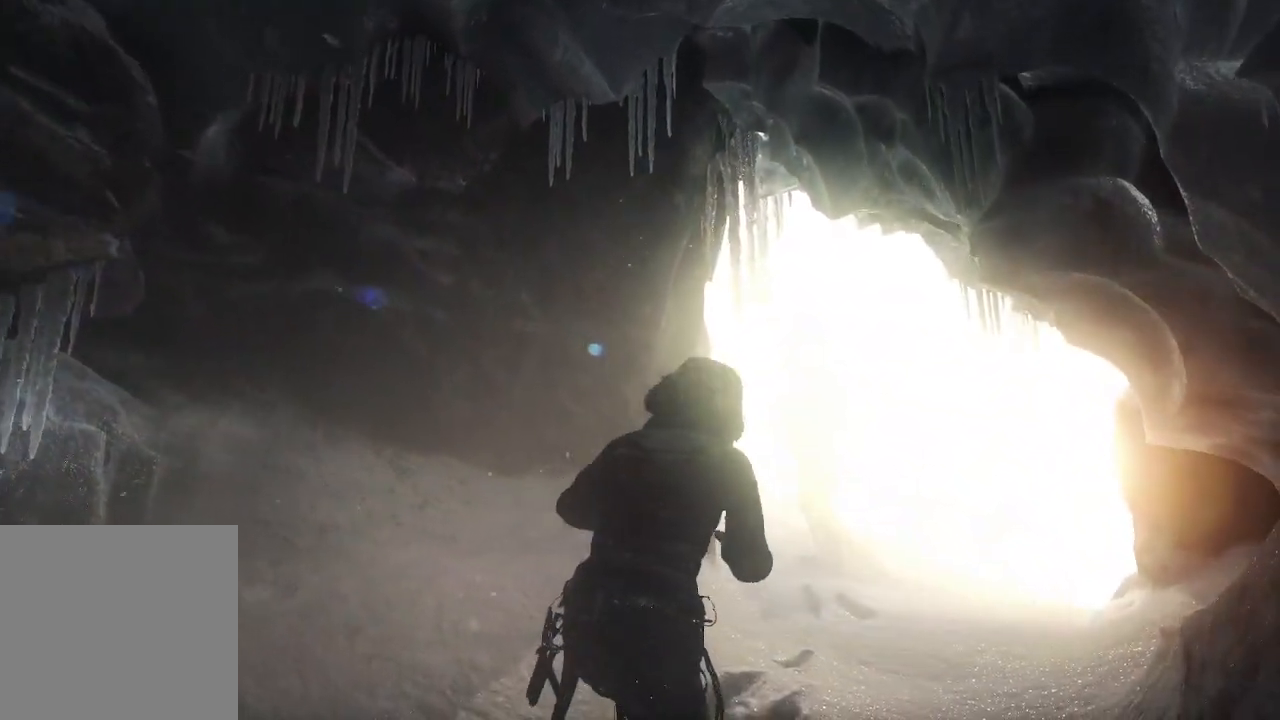
{"buttons": [], "left_stick": "up", "right_stick": "center", "events": []}
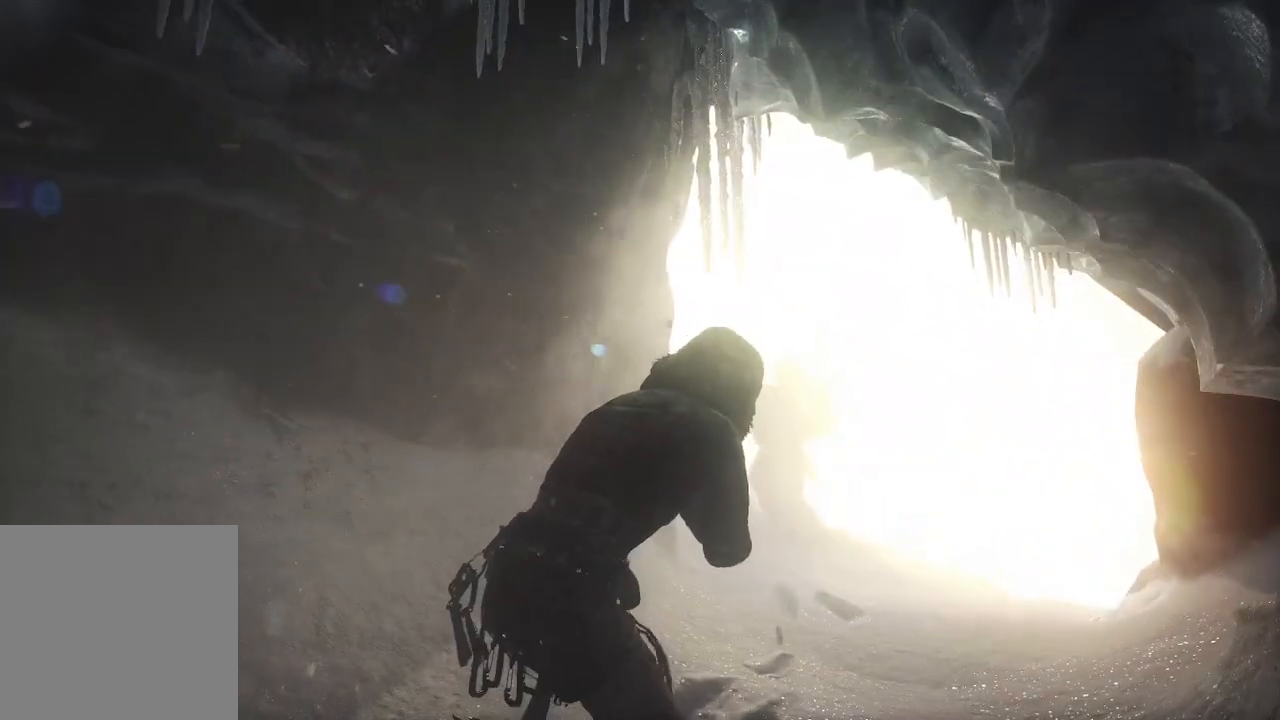
{"buttons": [], "left_stick": "up", "right_stick": "center", "events": []}
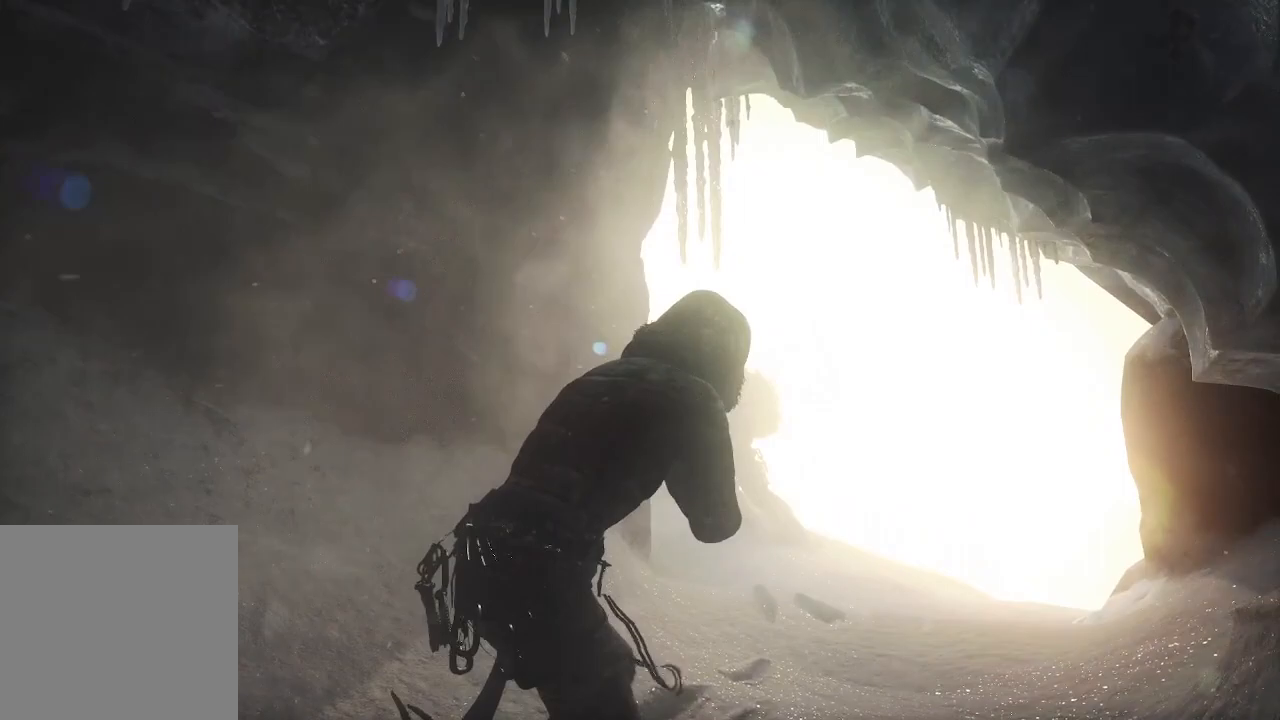
{"buttons": [], "left_stick": "up", "right_stick": "center", "events": []}
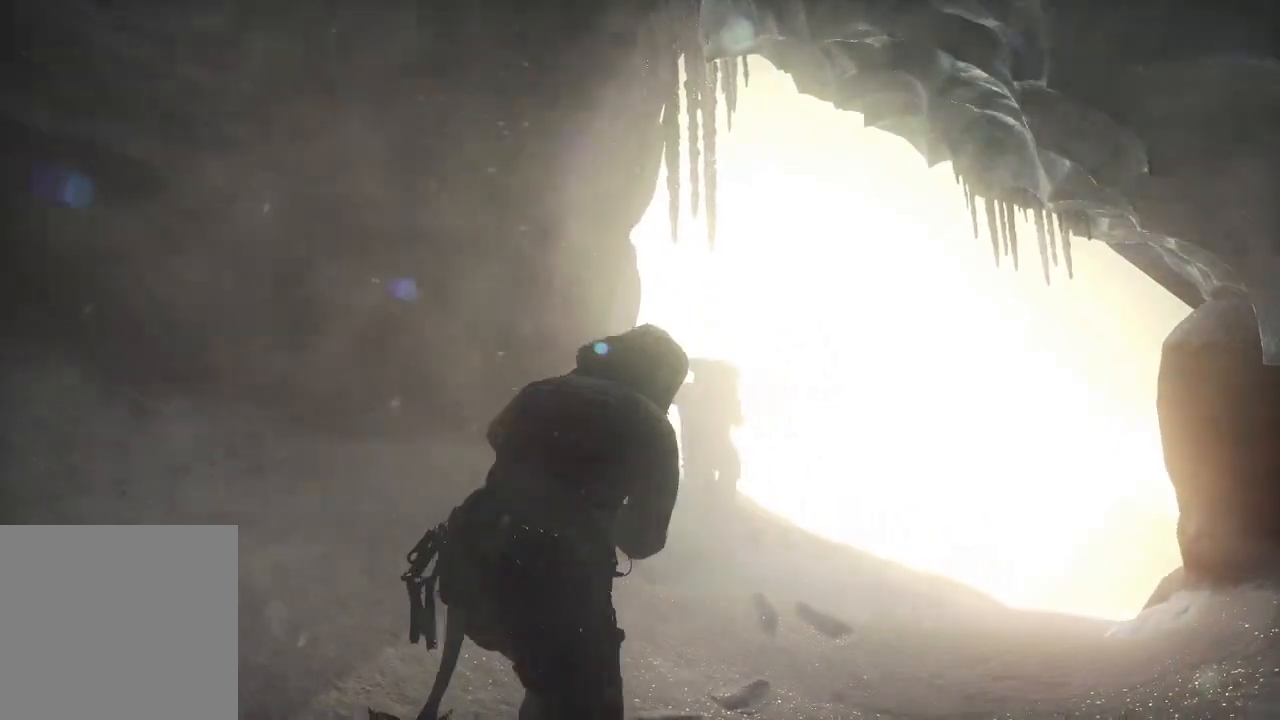
{"buttons": [], "left_stick": "up", "right_stick": "center", "events": []}
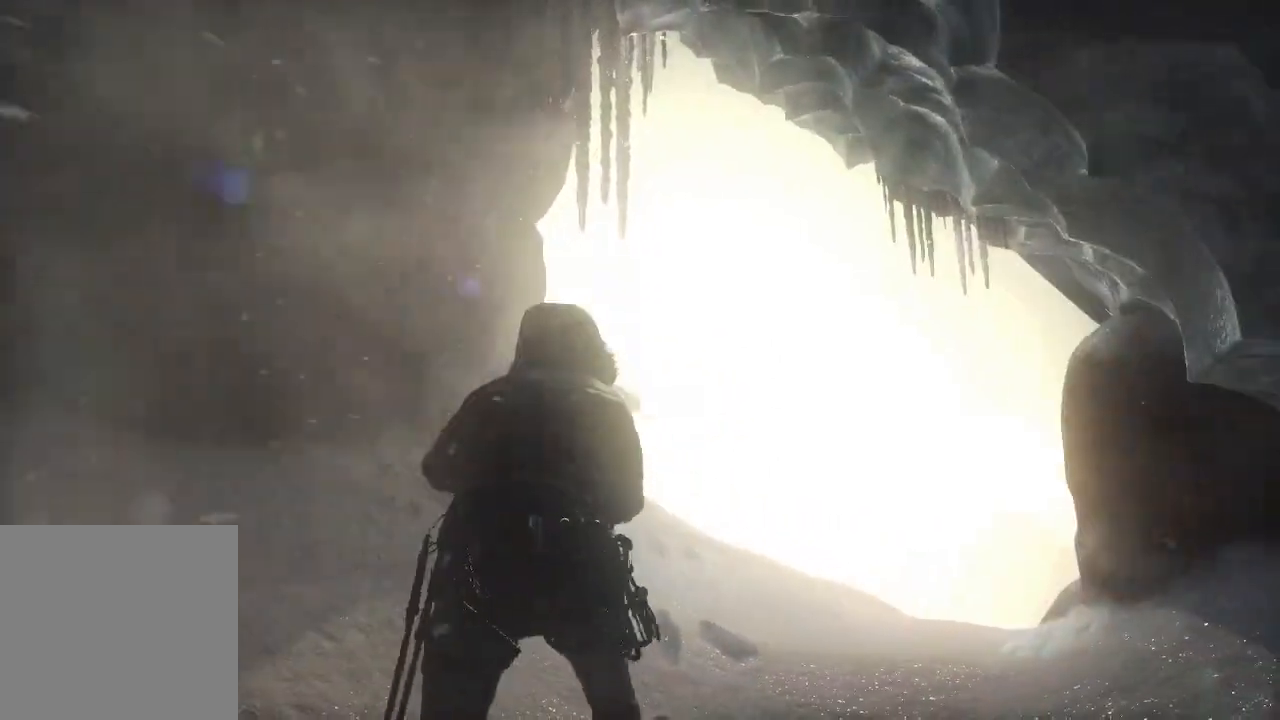
{"buttons": [], "left_stick": "up", "right_stick": "down", "events": [[300, "right_stick", "down"]]}
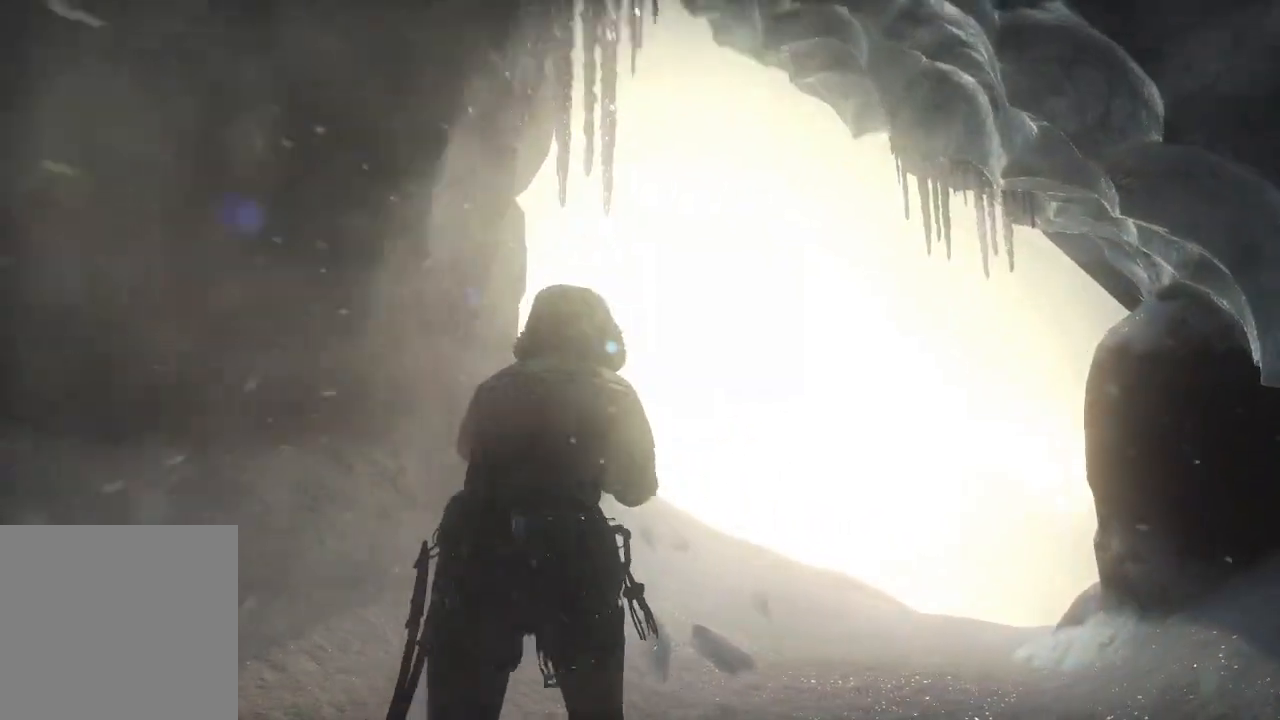
{"buttons": [], "left_stick": "up", "right_stick": "down", "events": [[317, "right_stick", "center"], [433, "right_stick", "down"]]}
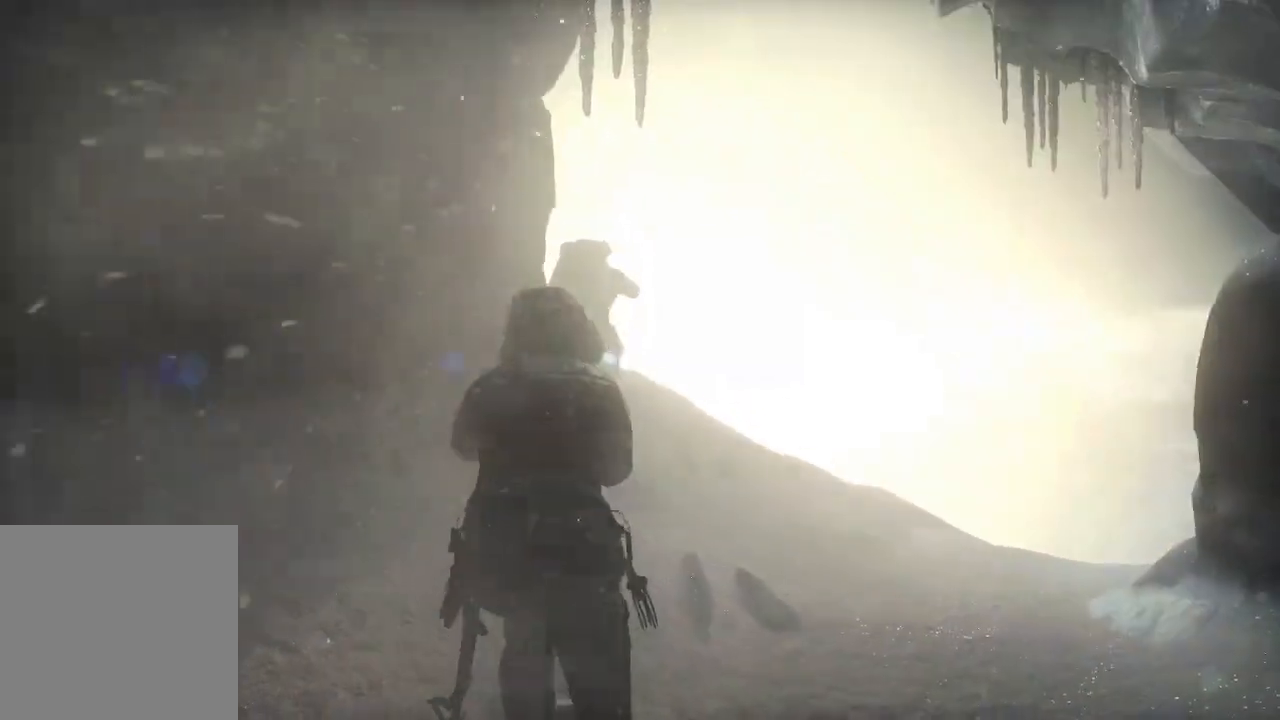
{"buttons": [], "left_stick": "up", "right_stick": "down", "events": [[233, "right_stick", "center"], [350, "right_stick", "down"]]}
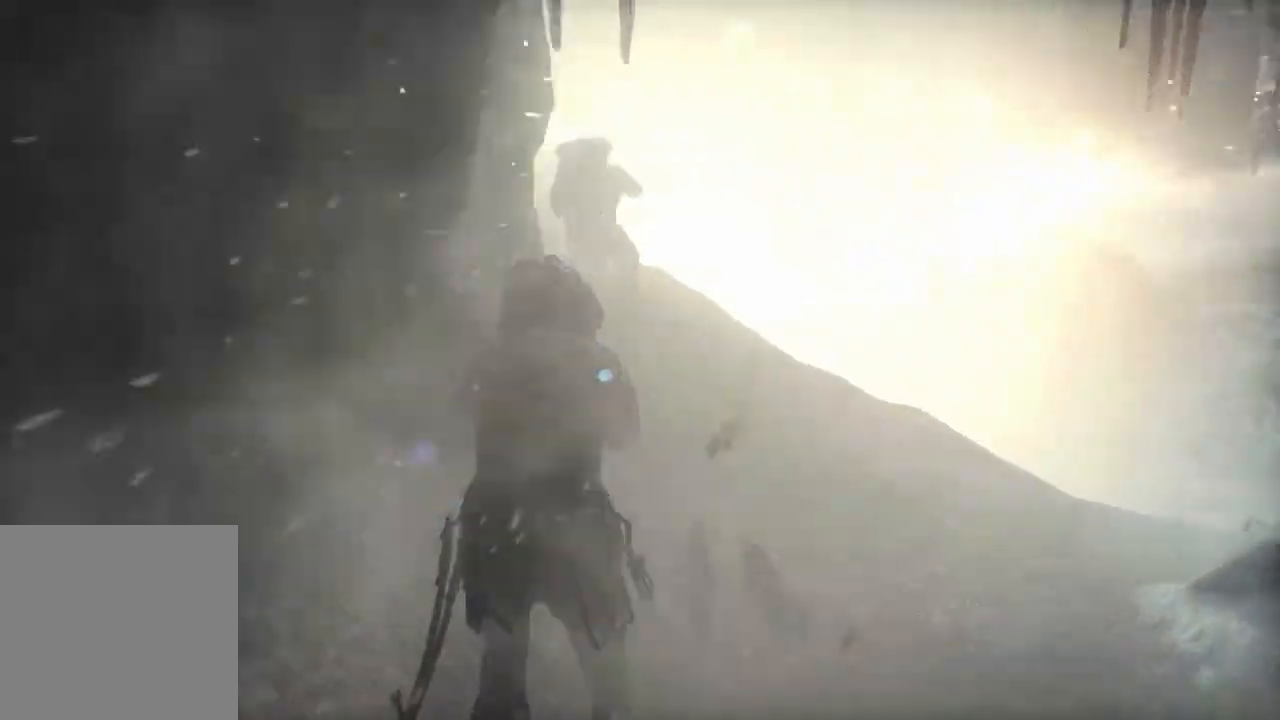
{"buttons": [], "left_stick": "up", "right_stick": "down-right", "events": [[100, "right_stick", "down-right"]]}
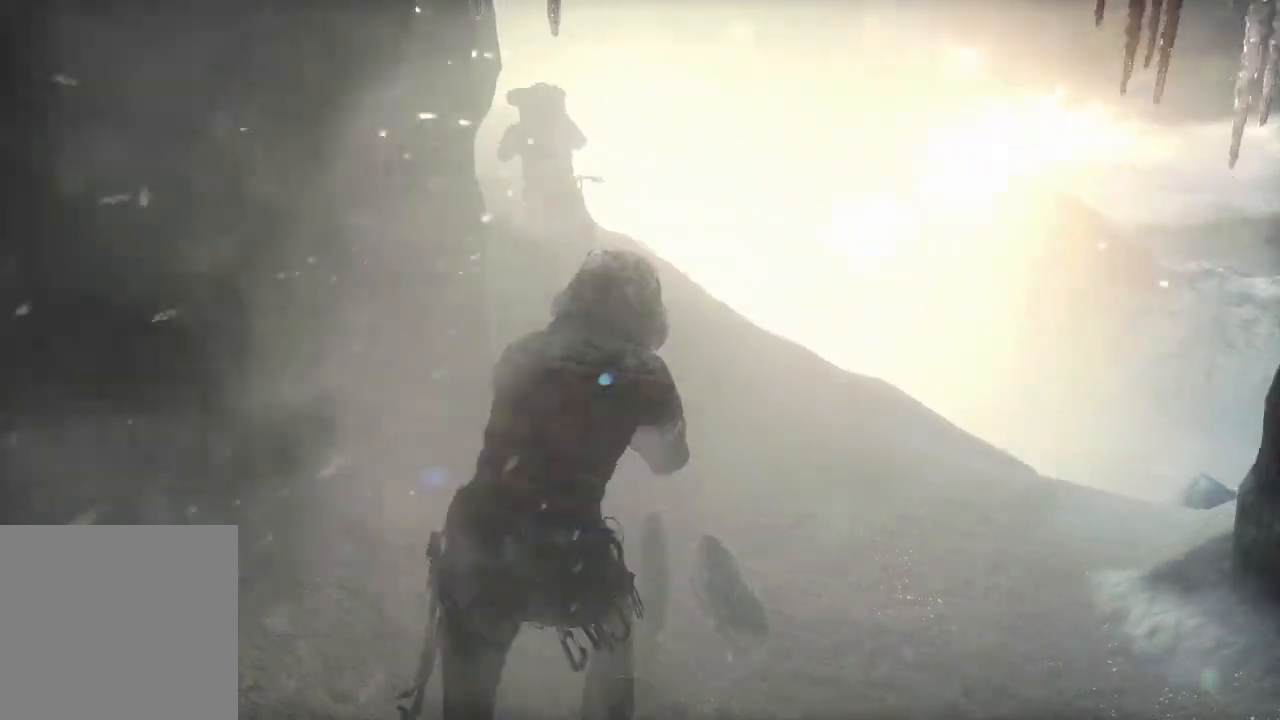
{"buttons": [], "left_stick": "up", "right_stick": "down-right", "events": []}
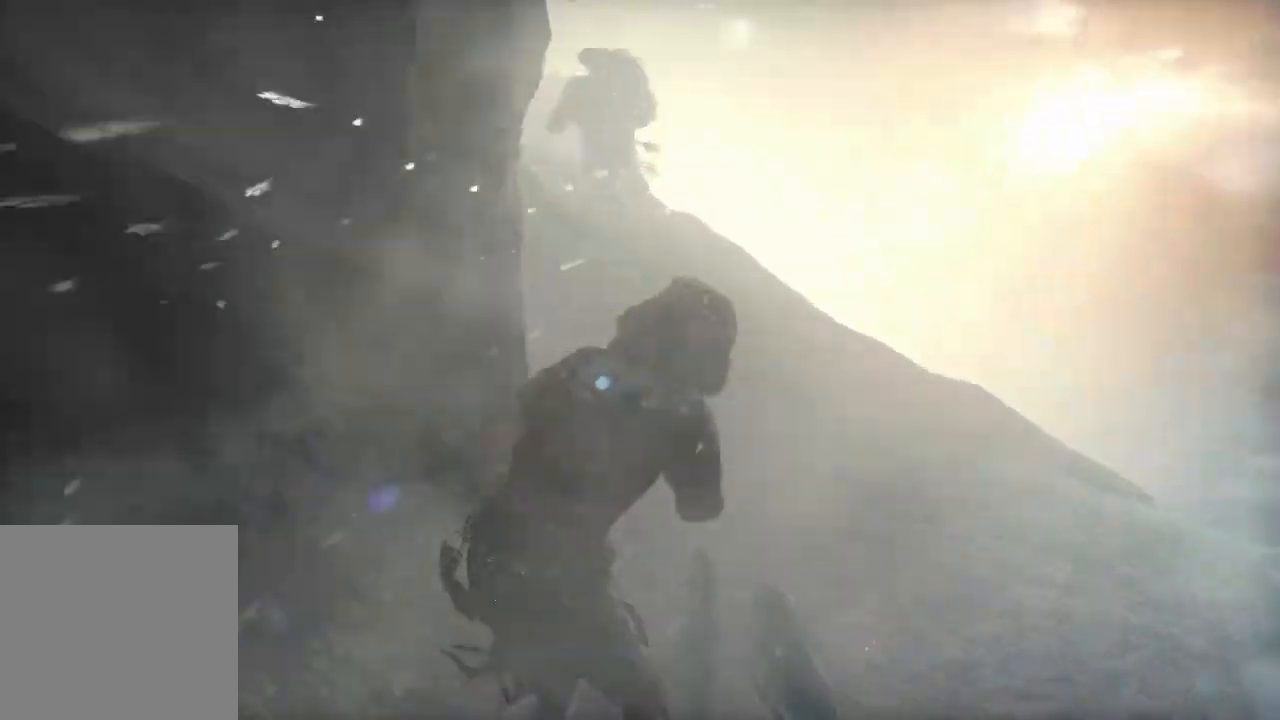
{"buttons": [], "left_stick": "up", "right_stick": "up", "events": [[233, "right_stick", "center"], [367, "right_stick", "up"]]}
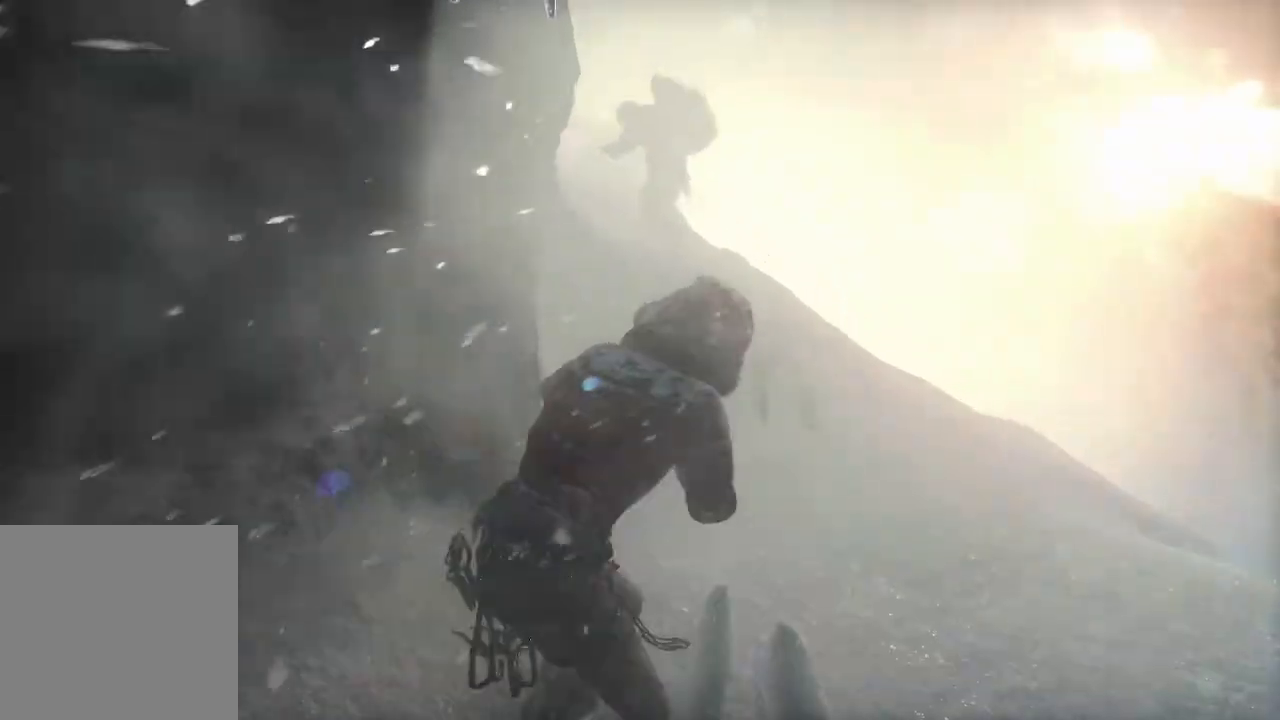
{"buttons": [], "left_stick": "up", "right_stick": "center", "events": [[217, "right_stick", "up-left"], [500, "right_stick", "center"]]}
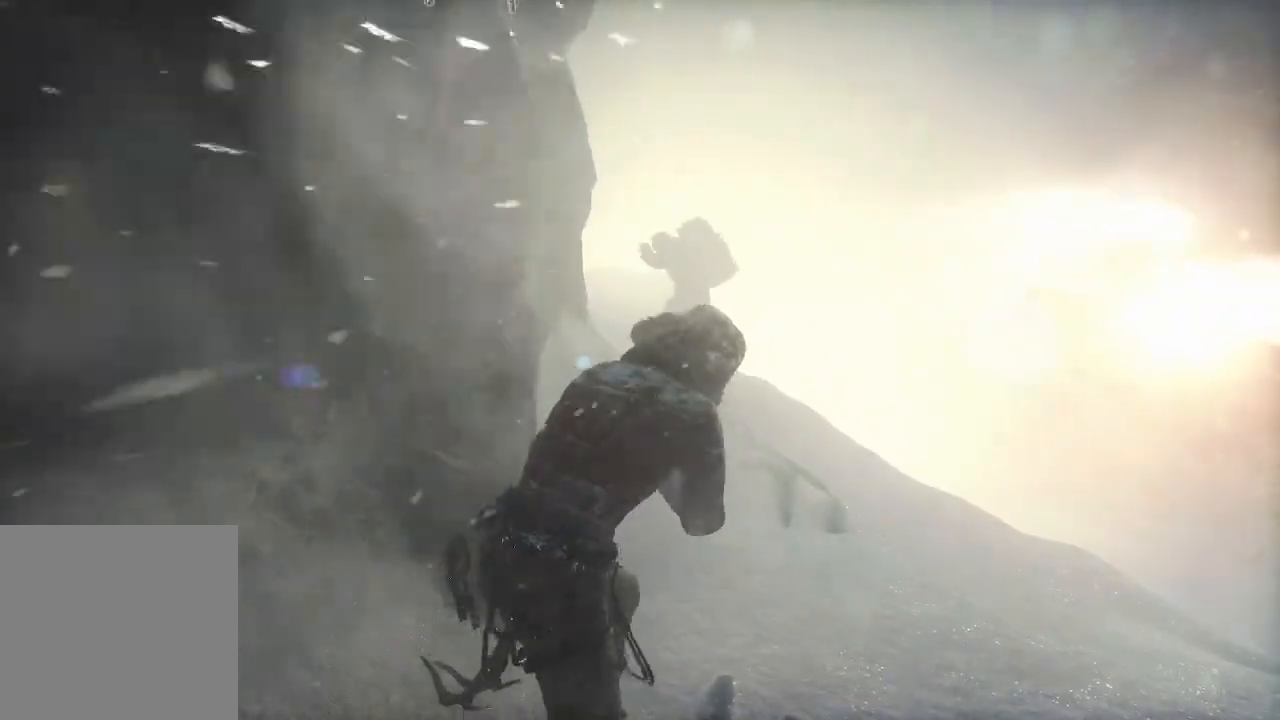
{"buttons": [], "left_stick": "up", "right_stick": "down-right", "events": [[167, "right_stick", "down-right"]]}
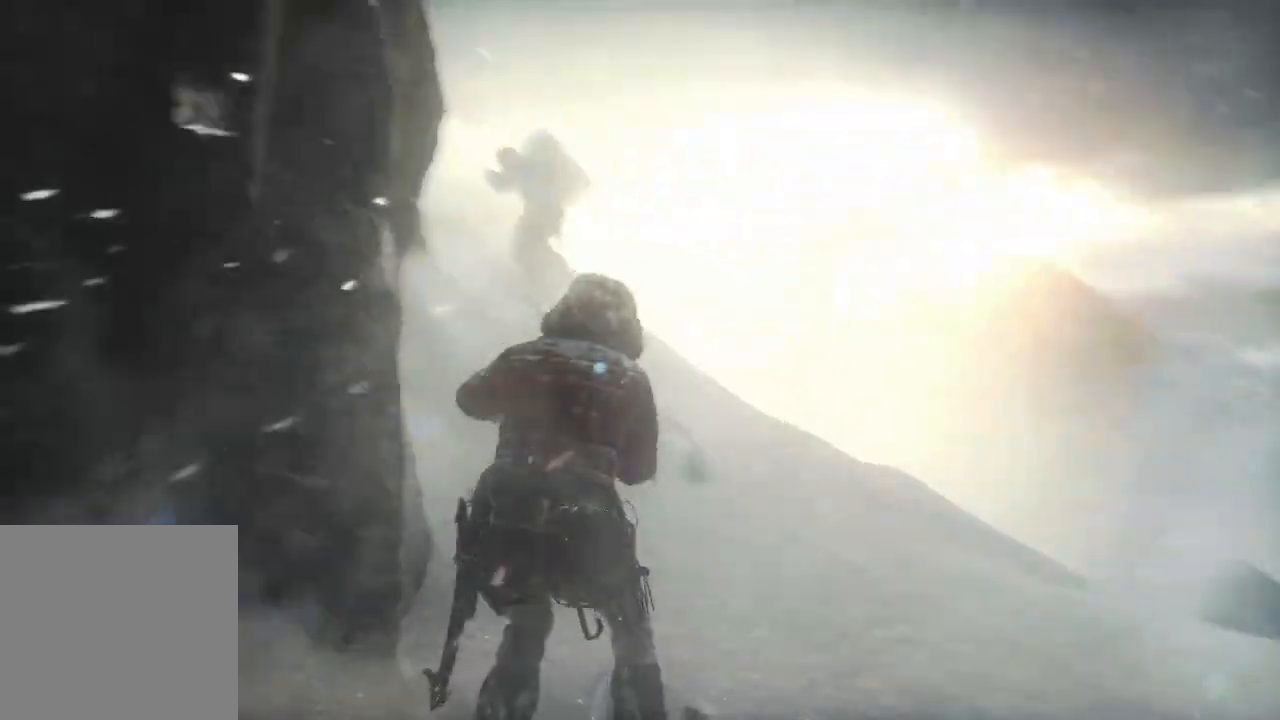
{"buttons": [], "left_stick": "up", "right_stick": "down-left", "events": [[133, "right_stick", "center"], [450, "right_stick", "down-left"]]}
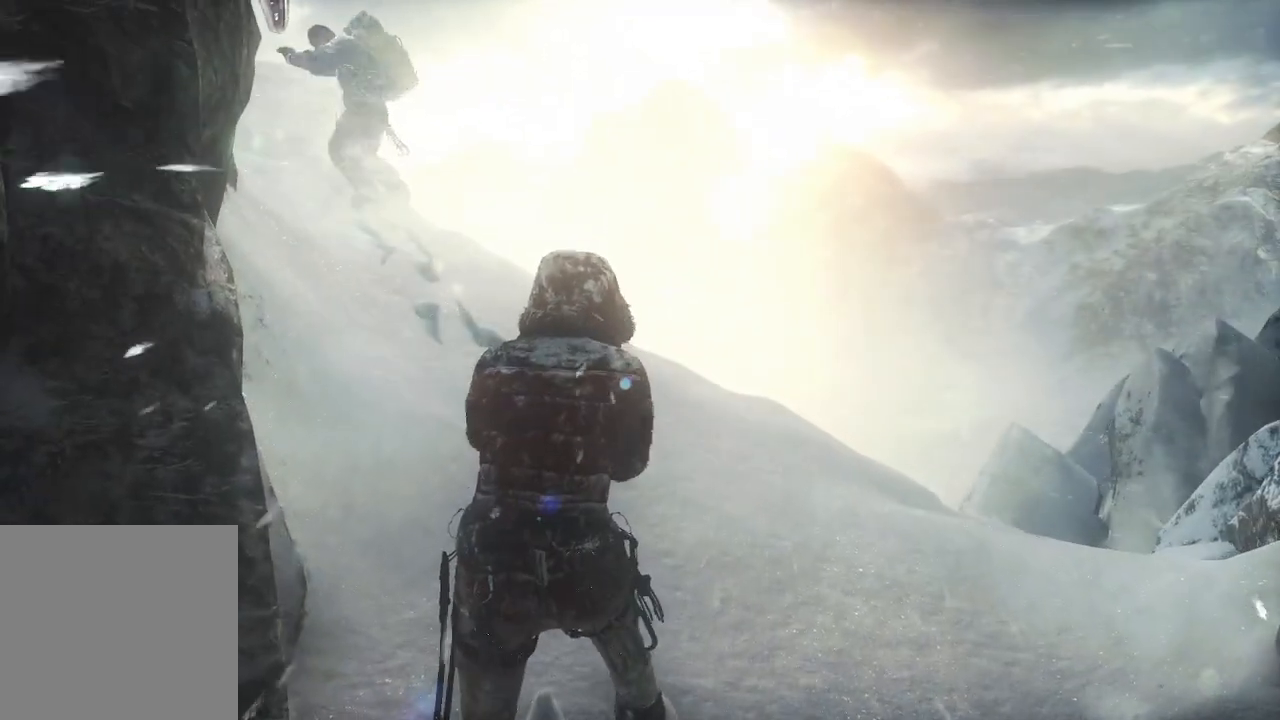
{"buttons": [], "left_stick": "up", "right_stick": "center", "events": [[150, "right_stick", "center"], [300, "right_stick", "down-left"], [500, "right_stick", "center"]]}
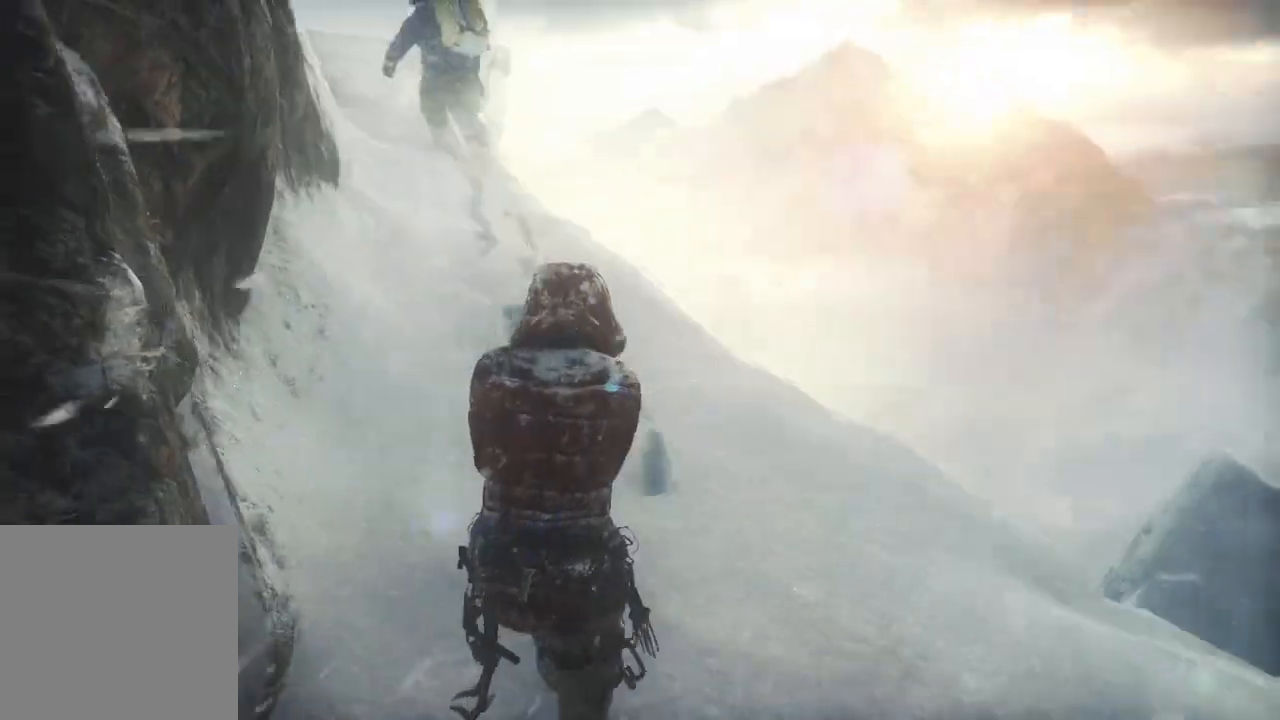
{"buttons": [], "left_stick": "up", "right_stick": "up", "events": [[150, "right_stick", "left"], [333, "right_stick", "center"], [417, "right_stick", "up"]]}
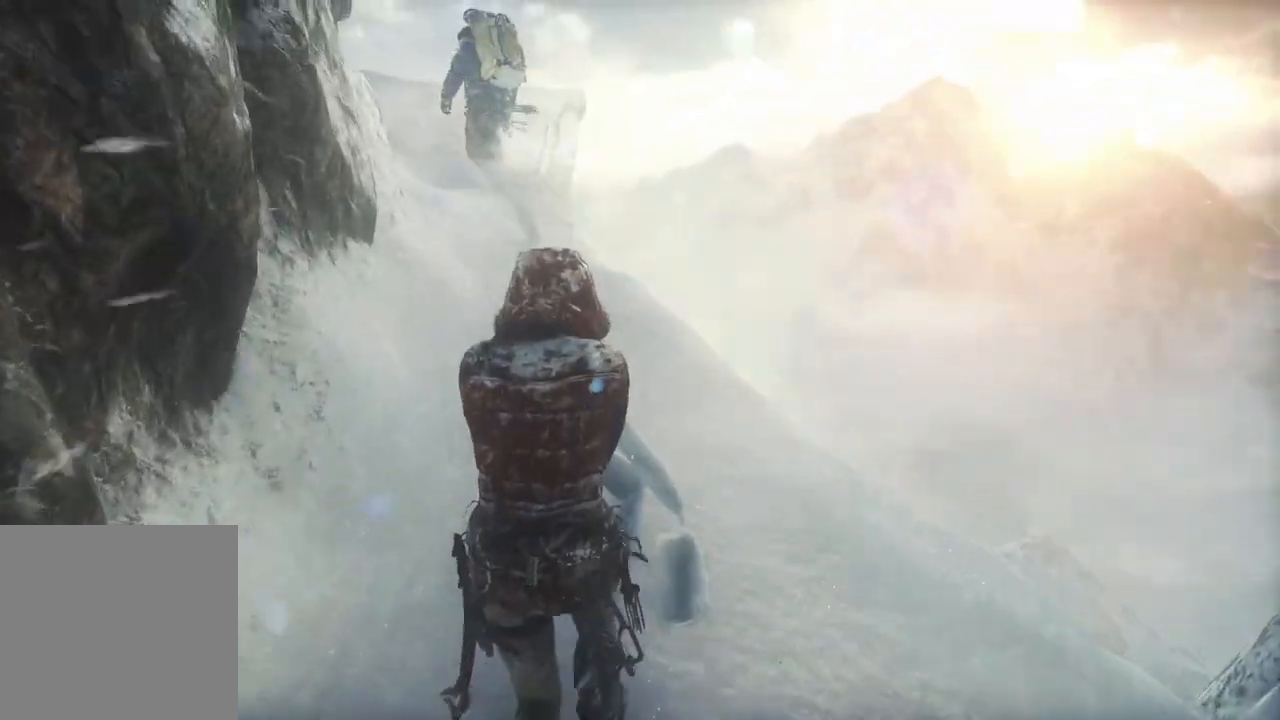
{"buttons": [], "left_stick": "up", "right_stick": "down-left", "events": [[100, "right_stick", "left"], [317, "right_stick", "down-left"]]}
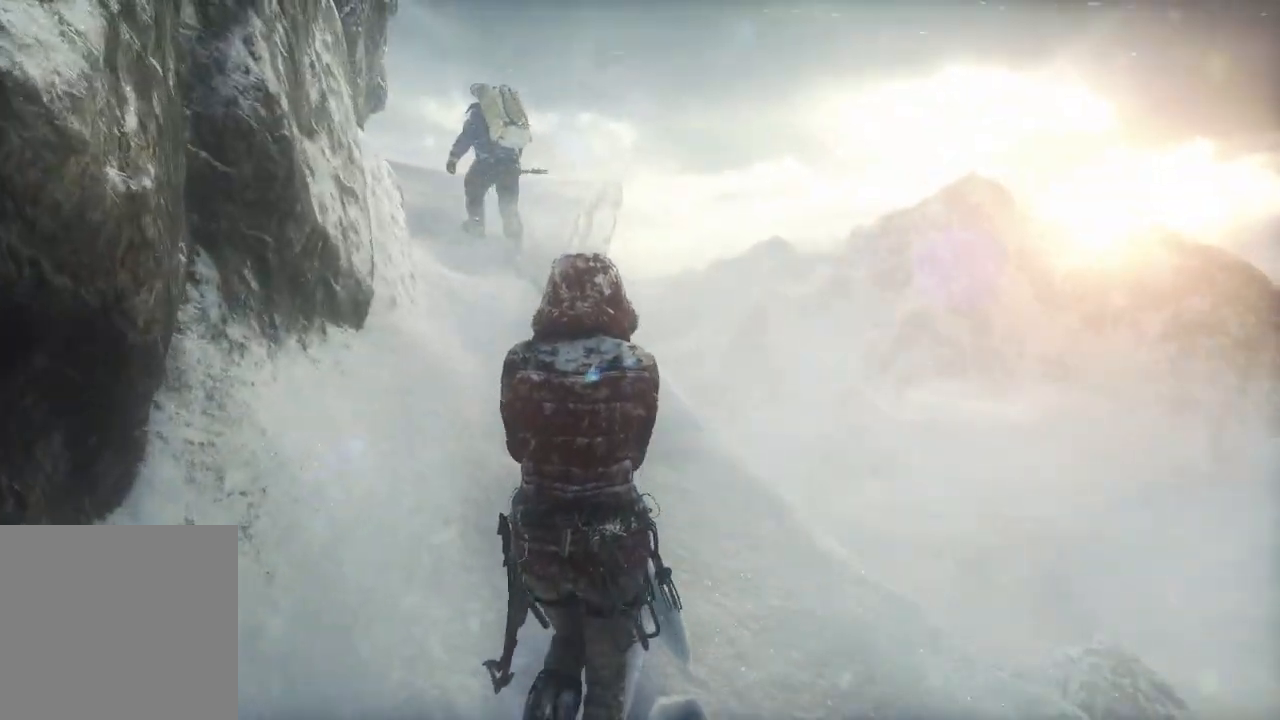
{"buttons": [], "left_stick": "up", "right_stick": "left", "events": [[200, "right_stick", "center"], [383, "right_stick", "left"]]}
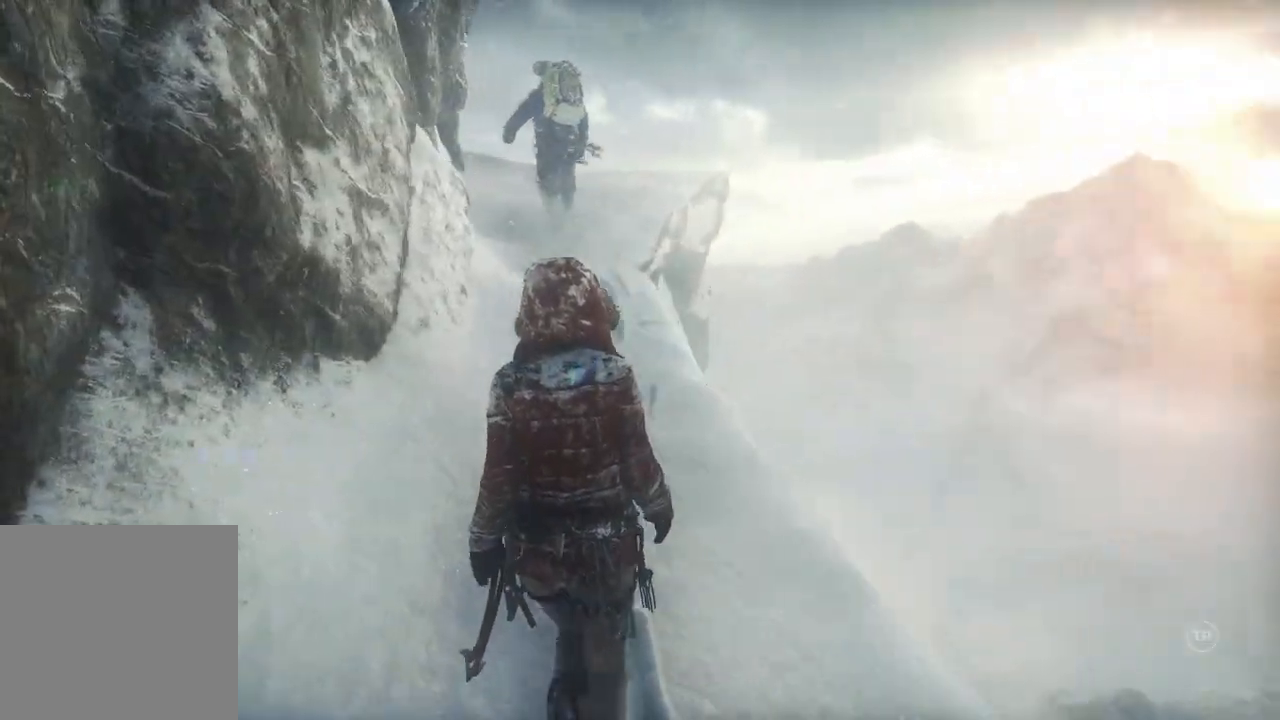
{"buttons": [], "left_stick": "up", "right_stick": "center", "events": [[67, "right_stick", "center"]]}
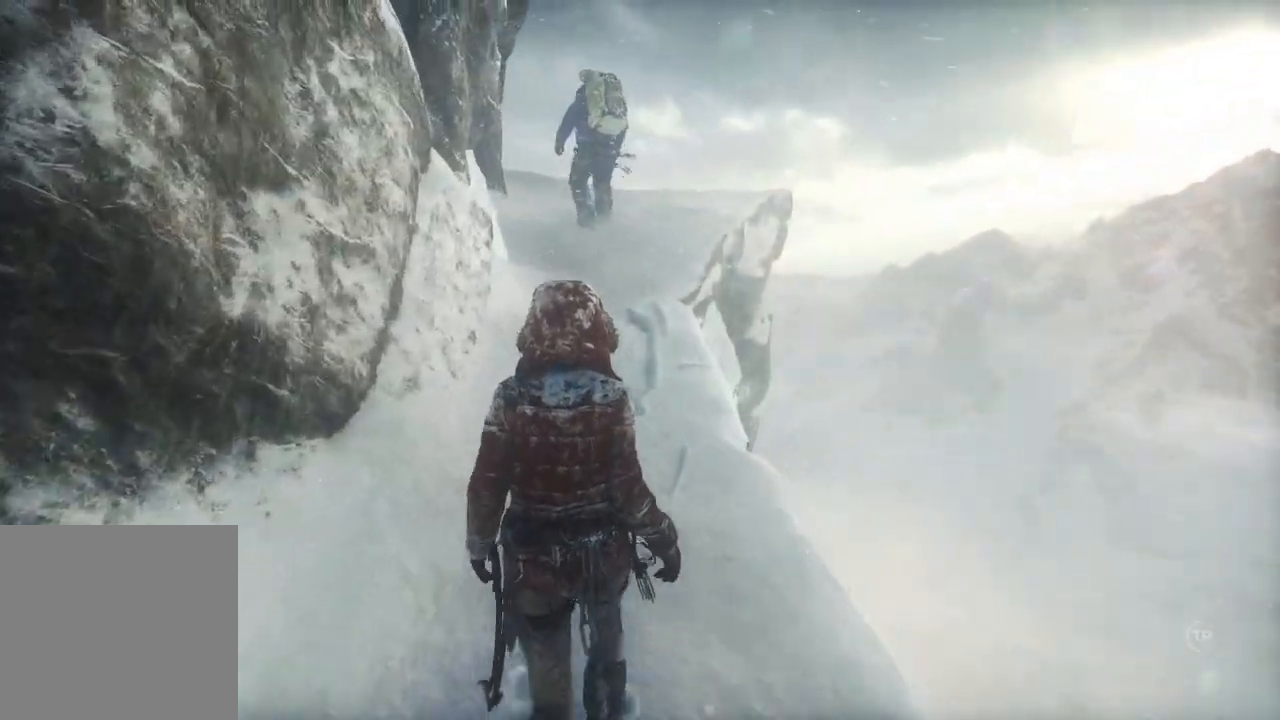
{"buttons": [], "left_stick": "up", "right_stick": "down-left", "events": [[50, "right_stick", "down-left"]]}
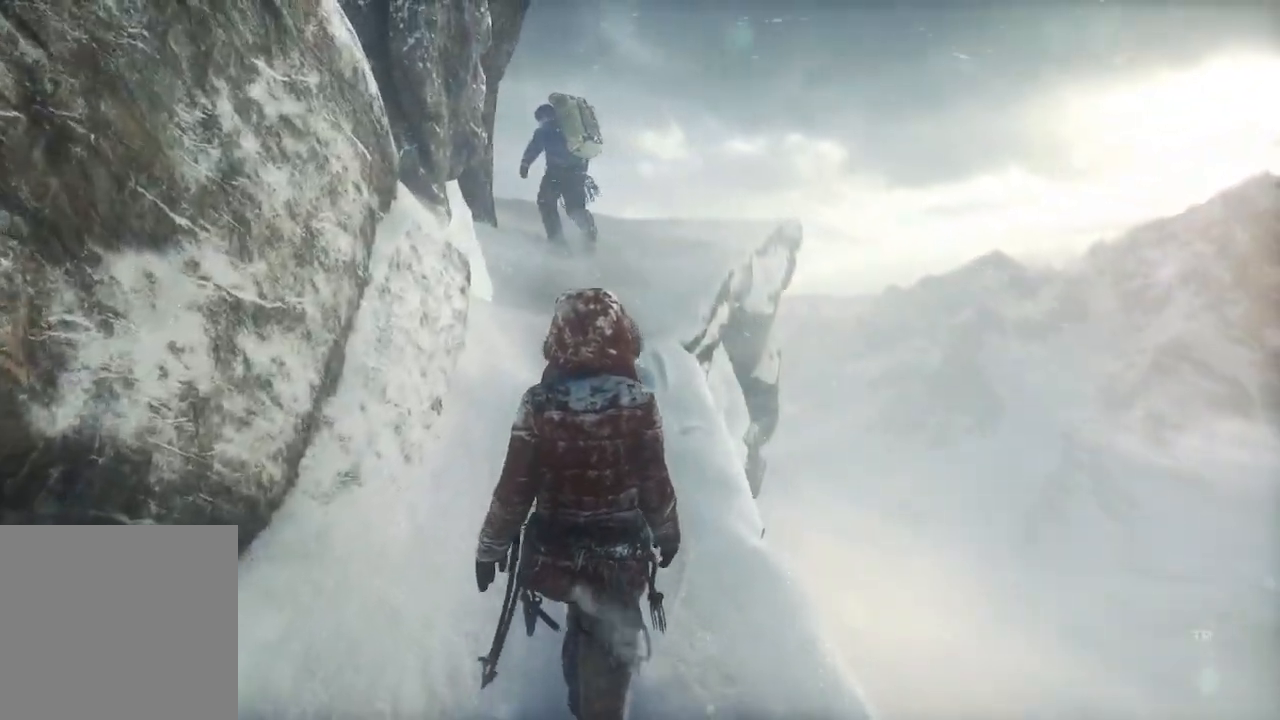
{"buttons": [], "left_stick": "up", "right_stick": "left", "events": [[67, "right_stick", "center"], [133, "right_stick", "left"]]}
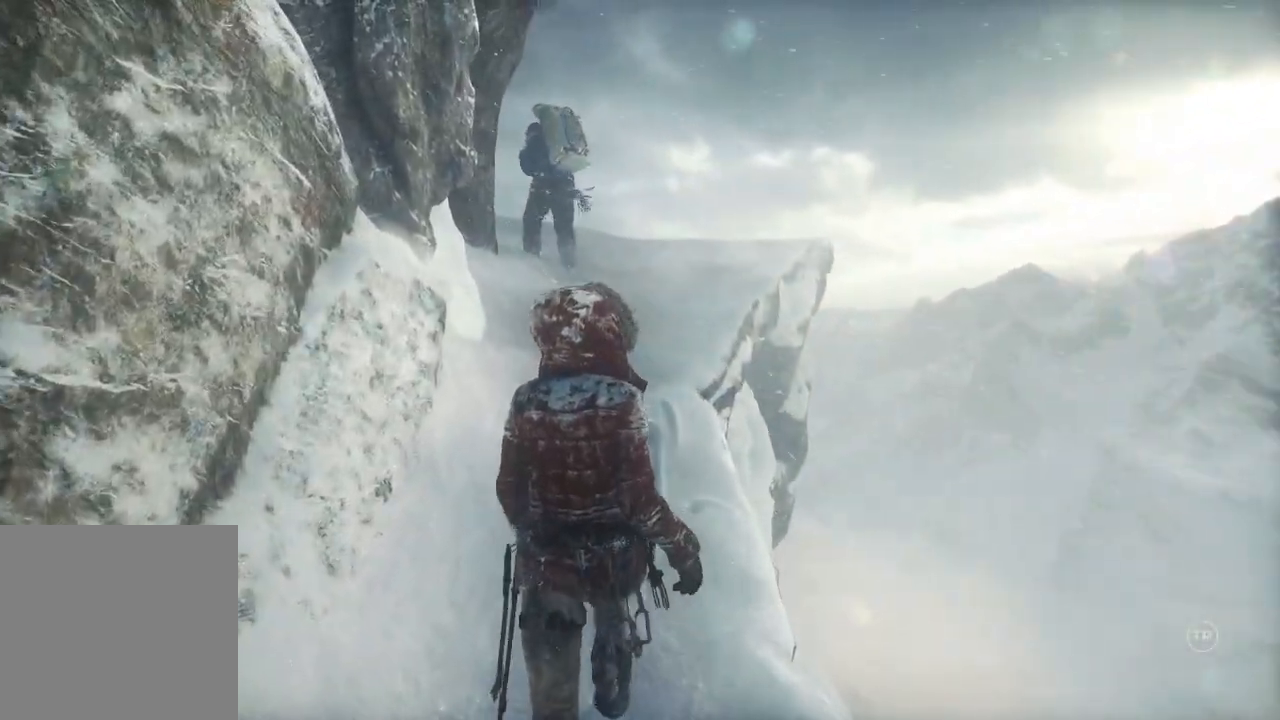
{"buttons": [], "left_stick": "up", "right_stick": "left", "events": []}